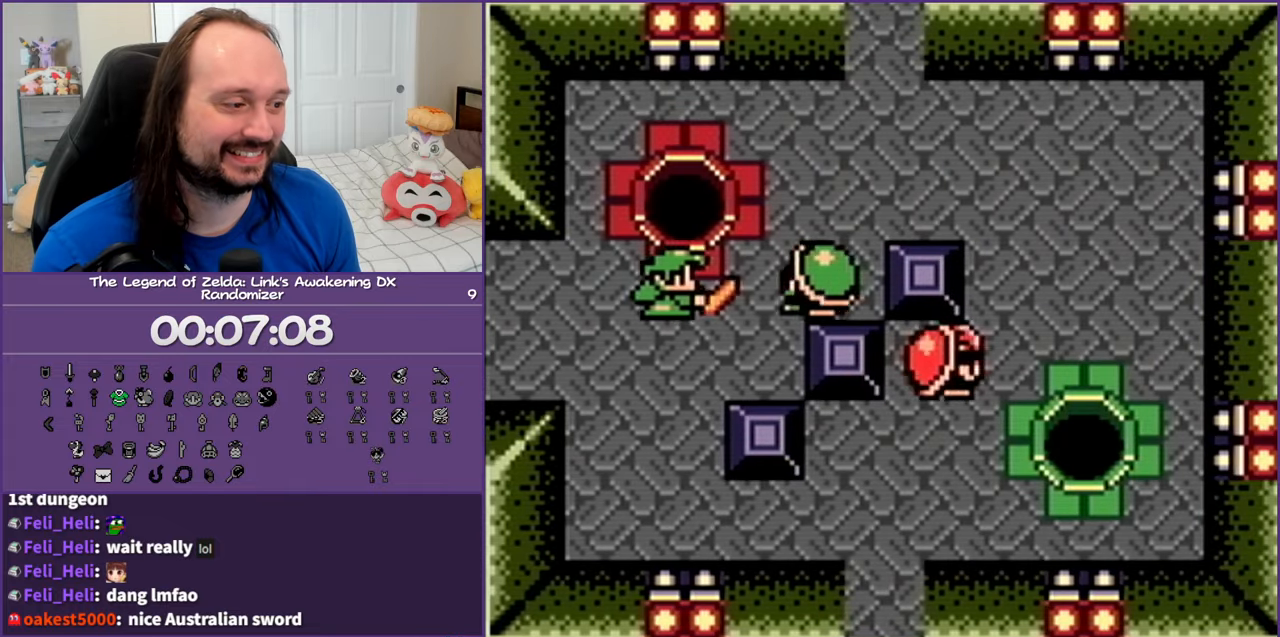
Gameplay with a controller (Nintendo layout); each line is a JSON object with the inputs held at the frame after it. "events" lists button and stick changes between this image and that frame as [ms after this image, input, new state], when the widget could be followed in between. Not read: L3 R3.
{"buttons": ["A"], "events": [[217, "DPAD_UP", "down"], [250, "DPAD_RIGHT", "up"], [300, "DPAD_RIGHT", "down"], [333, "DPAD_UP", "up"], [467, "A", "down"], [500, "DPAD_RIGHT", "up"]]}
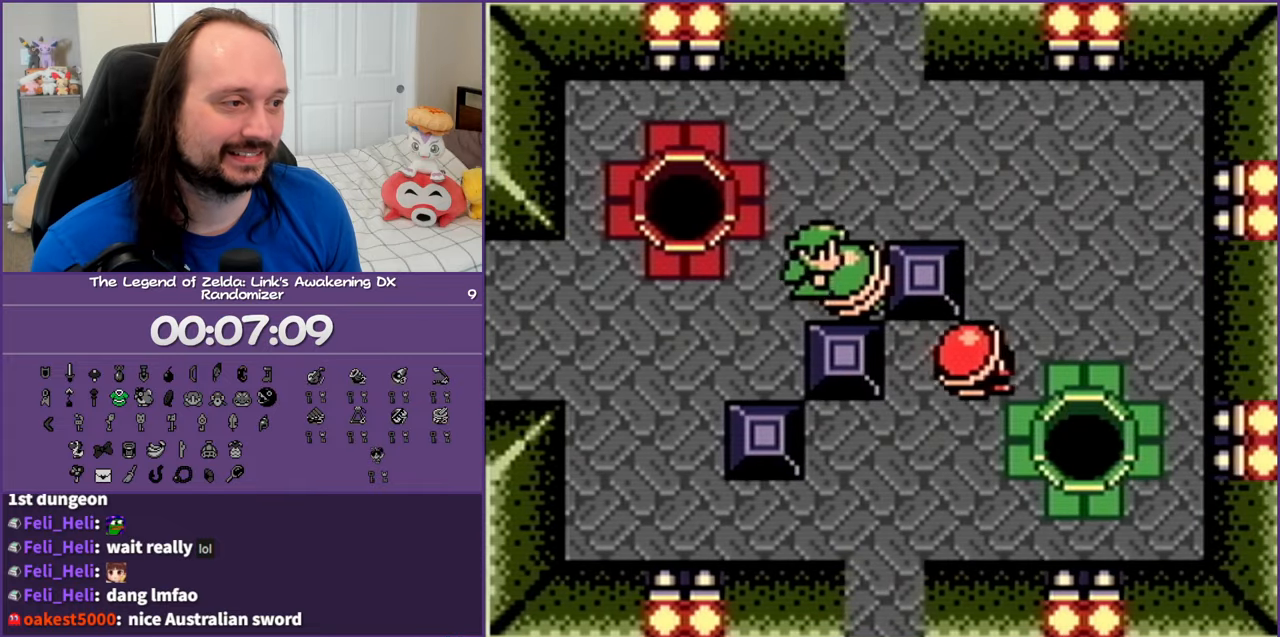
{"buttons": ["DPAD_UP", "DPAD_RIGHT"], "events": [[233, "DPAD_UP", "down"], [250, "A", "up"], [400, "DPAD_RIGHT", "down"]]}
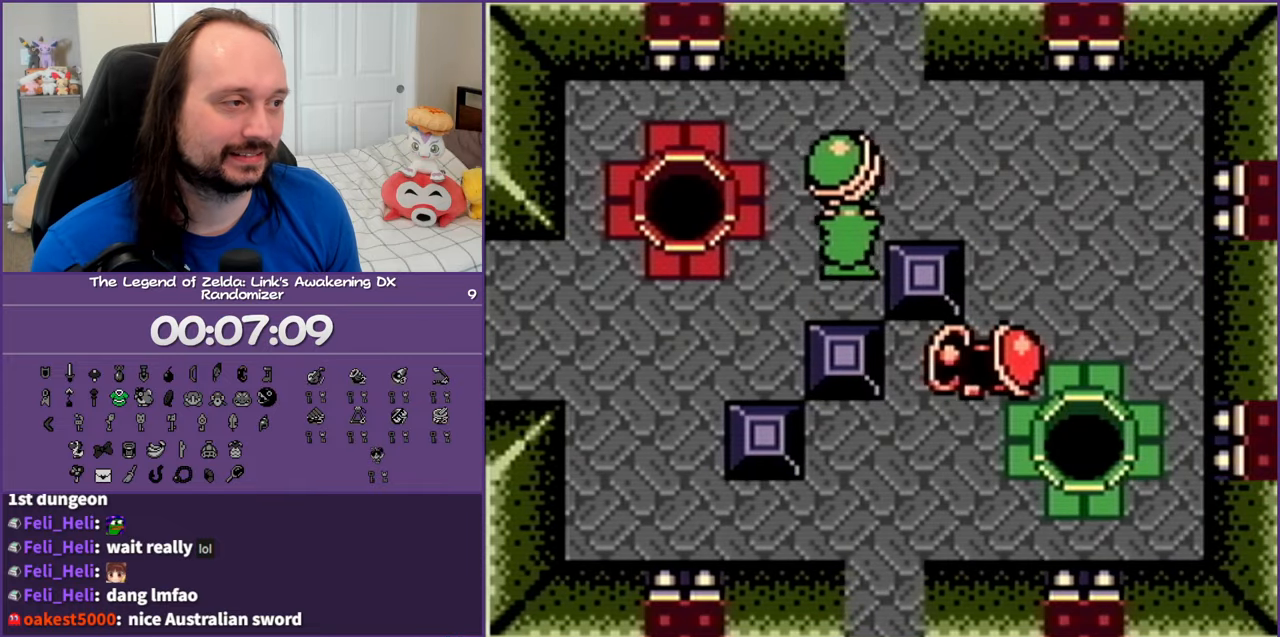
{"buttons": ["DPAD_UP", "DPAD_RIGHT"], "events": []}
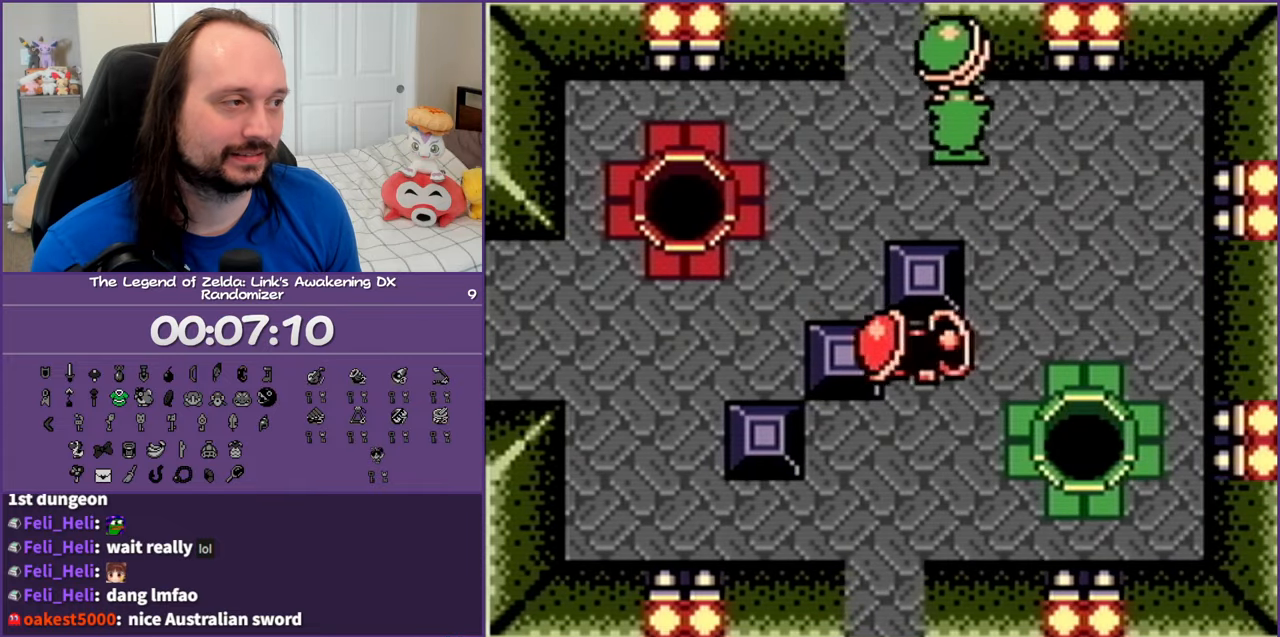
{"buttons": ["A", "DPAD_DOWN"], "events": [[350, "DPAD_UP", "up"], [417, "DPAD_DOWN", "down"], [417, "DPAD_RIGHT", "up"], [500, "A", "down"]]}
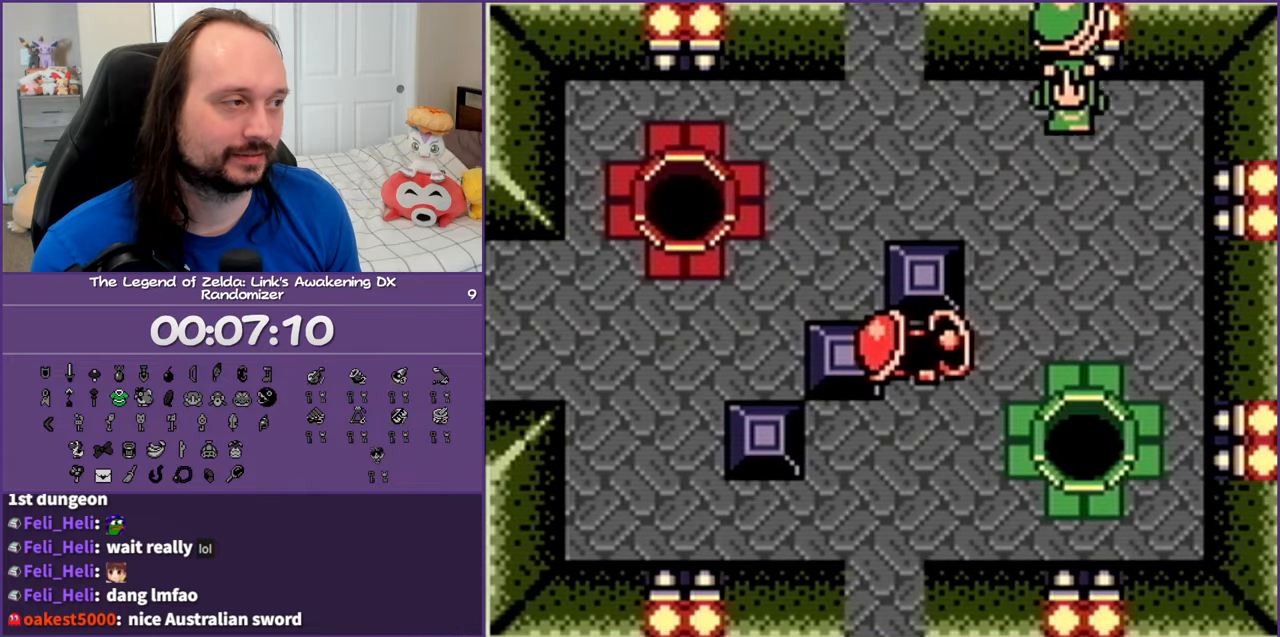
{"buttons": ["DPAD_DOWN", "DPAD_RIGHT"], "events": [[67, "DPAD_DOWN", "up"], [117, "A", "up"], [367, "DPAD_DOWN", "down"], [383, "DPAD_RIGHT", "down"]]}
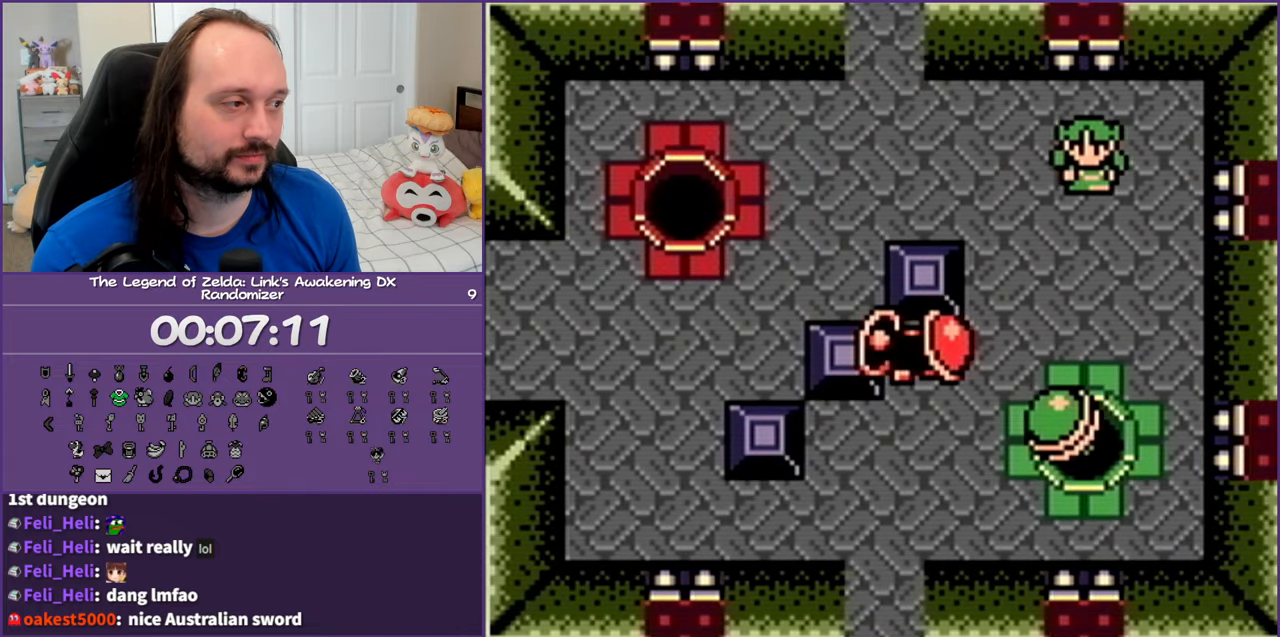
{"buttons": ["DPAD_DOWN", "DPAD_LEFT"], "events": [[17, "DPAD_RIGHT", "up"], [200, "DPAD_RIGHT", "down"], [250, "DPAD_RIGHT", "up"], [300, "DPAD_LEFT", "down"]]}
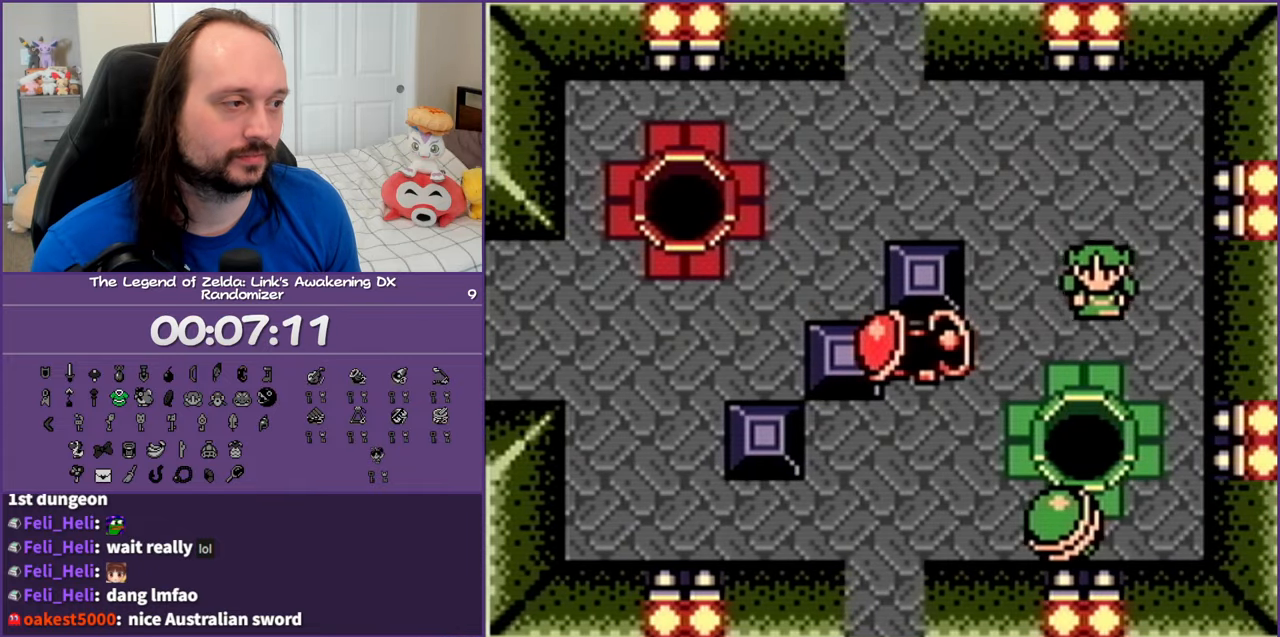
{"buttons": [], "events": [[150, "DPAD_DOWN", "up"], [167, "B", "down"], [333, "B", "up"], [383, "DPAD_LEFT", "up"]]}
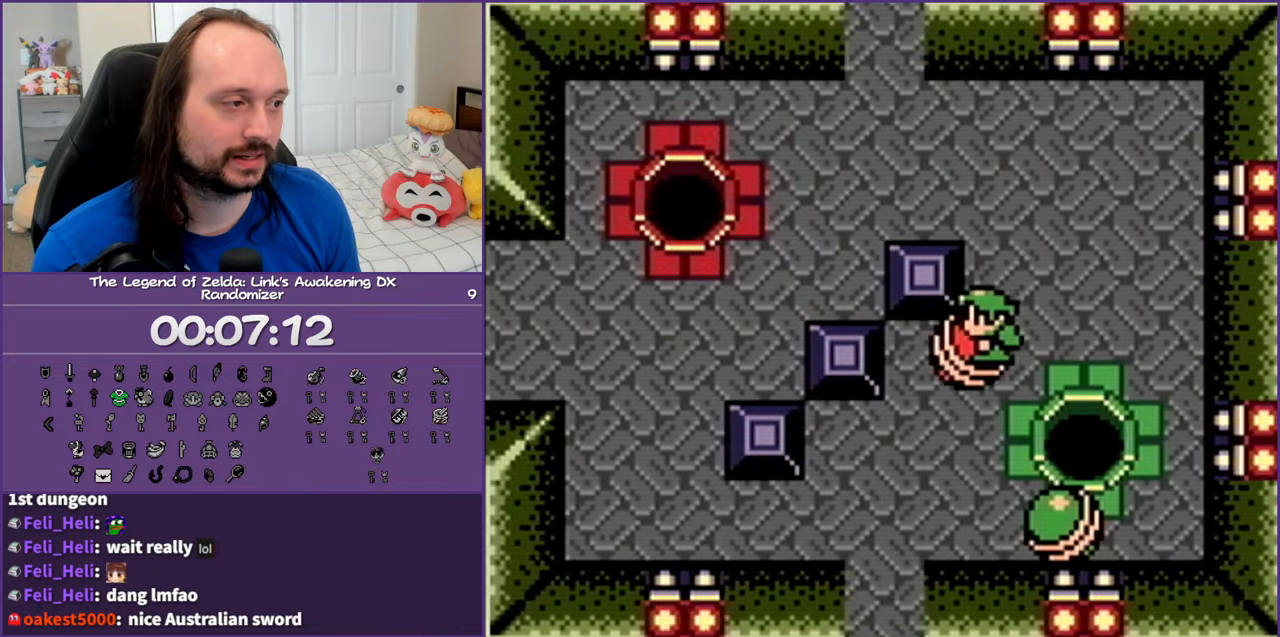
{"buttons": ["DPAD_RIGHT"], "events": [[33, "DPAD_LEFT", "down"], [200, "A", "down"], [200, "DPAD_LEFT", "up"], [350, "A", "up"], [367, "DPAD_RIGHT", "down"]]}
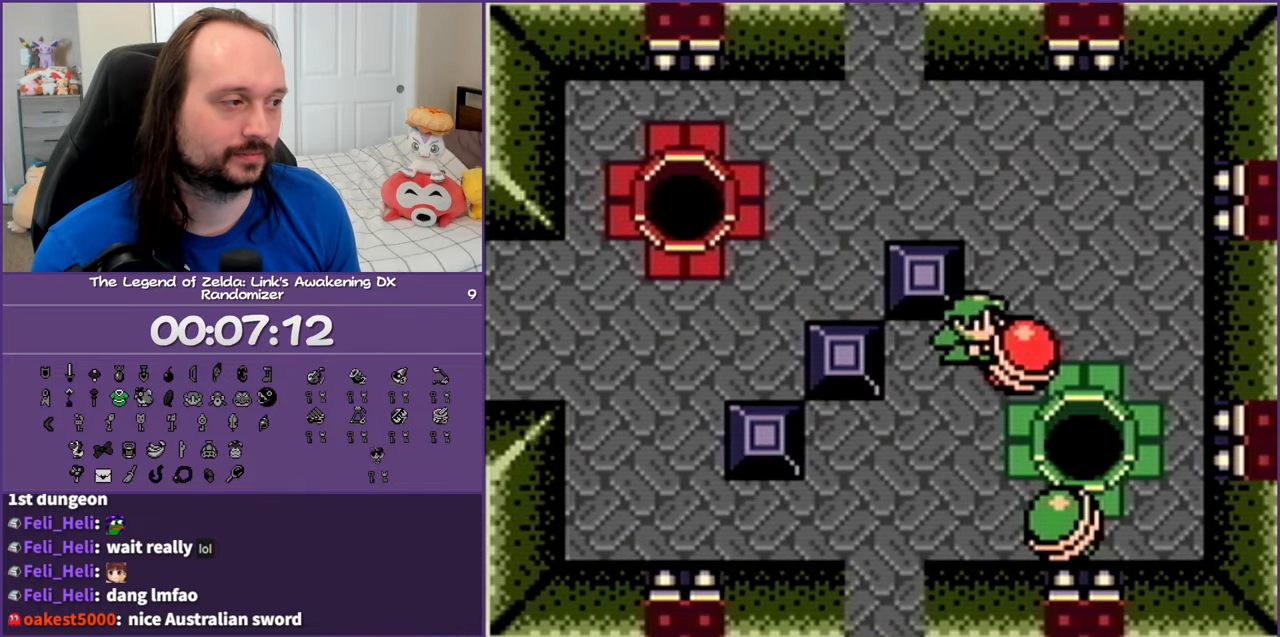
{"buttons": ["DPAD_UP", "DPAD_RIGHT"], "events": [[50, "A", "down"], [200, "DPAD_UP", "down"], [283, "A", "up"]]}
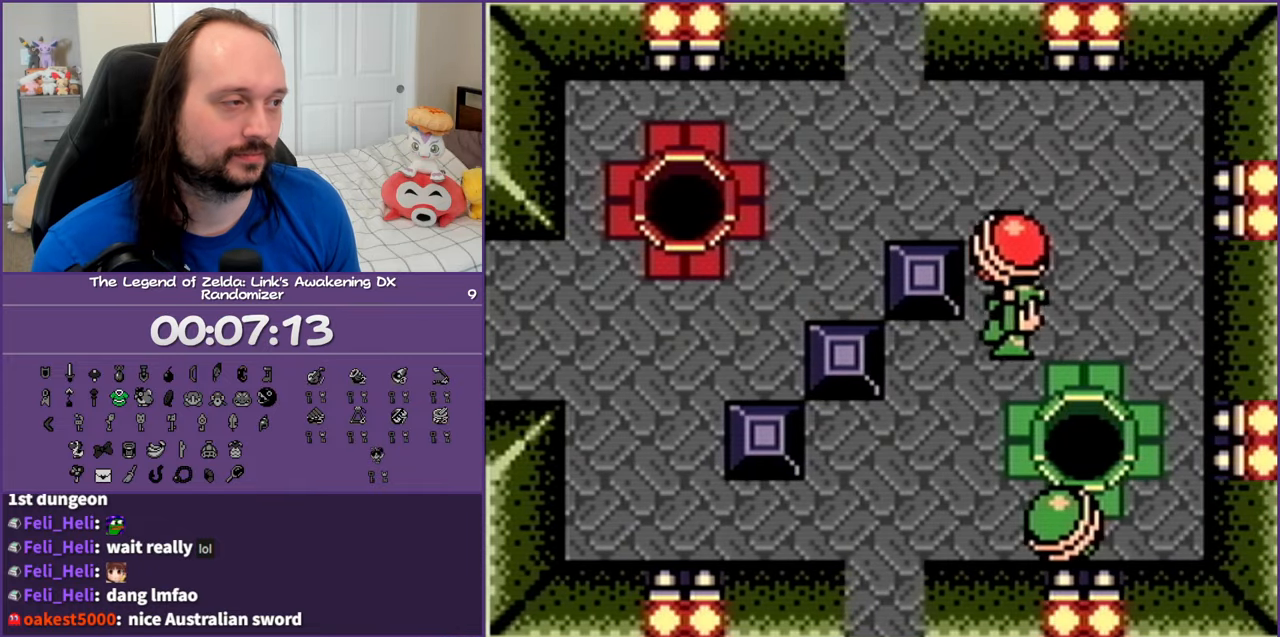
{"buttons": ["DPAD_UP", "DPAD_RIGHT"], "events": []}
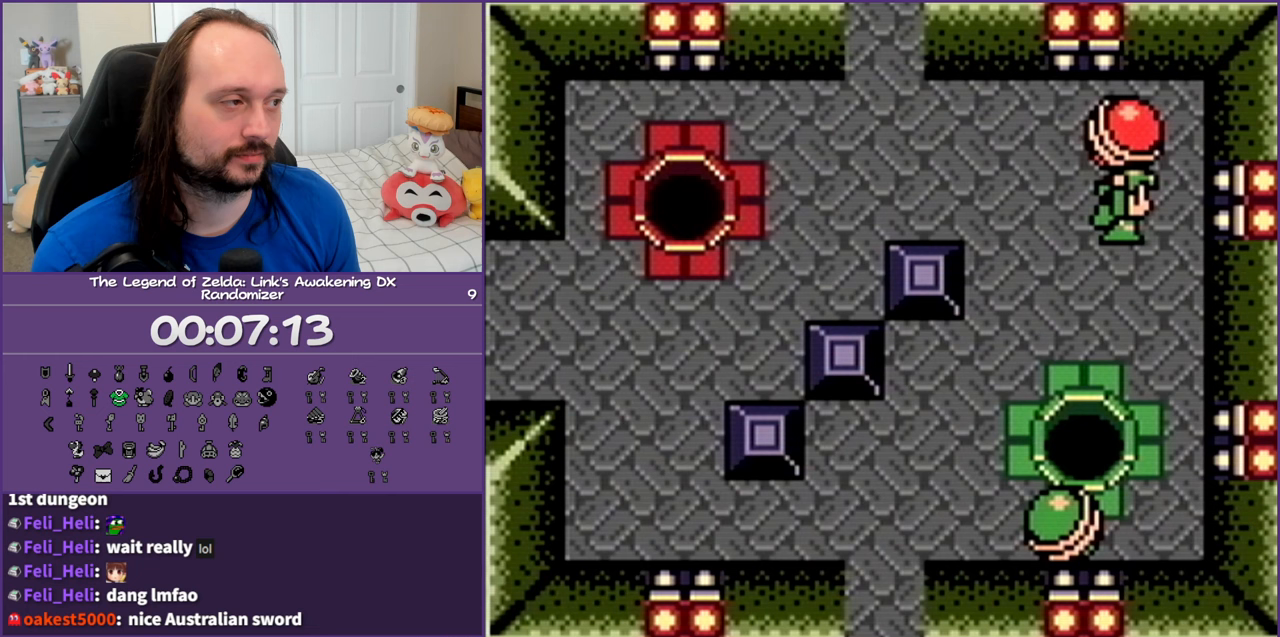
{"buttons": ["DPAD_DOWN"], "events": [[67, "DPAD_RIGHT", "up"], [133, "DPAD_LEFT", "down"], [133, "DPAD_UP", "up"], [250, "A", "down"], [400, "A", "up"], [417, "DPAD_LEFT", "up"], [450, "DPAD_DOWN", "down"]]}
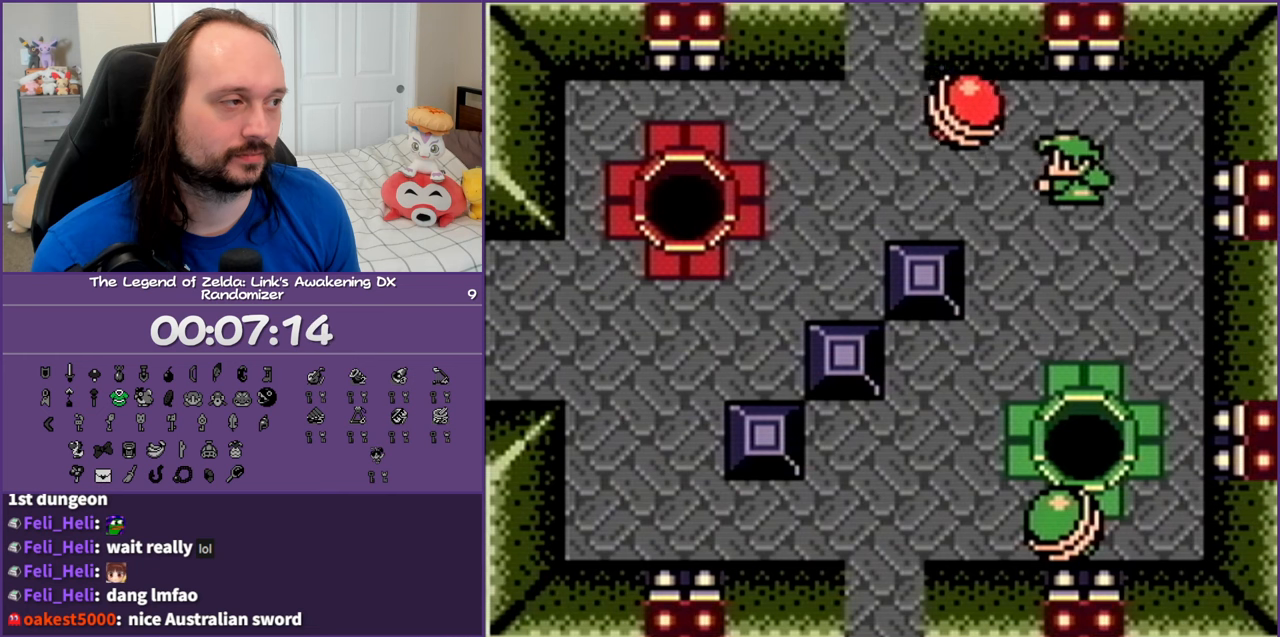
{"buttons": ["DPAD_DOWN"], "events": [[100, "DPAD_LEFT", "down"], [333, "DPAD_LEFT", "up"]]}
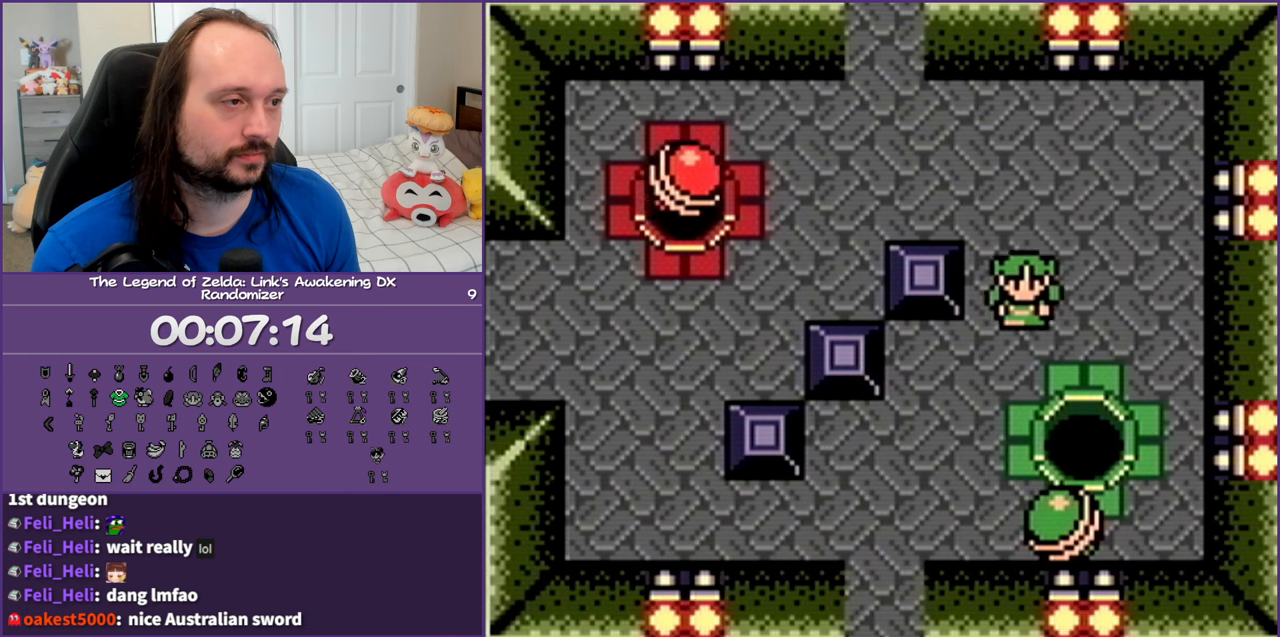
{"buttons": ["DPAD_DOWN"], "events": []}
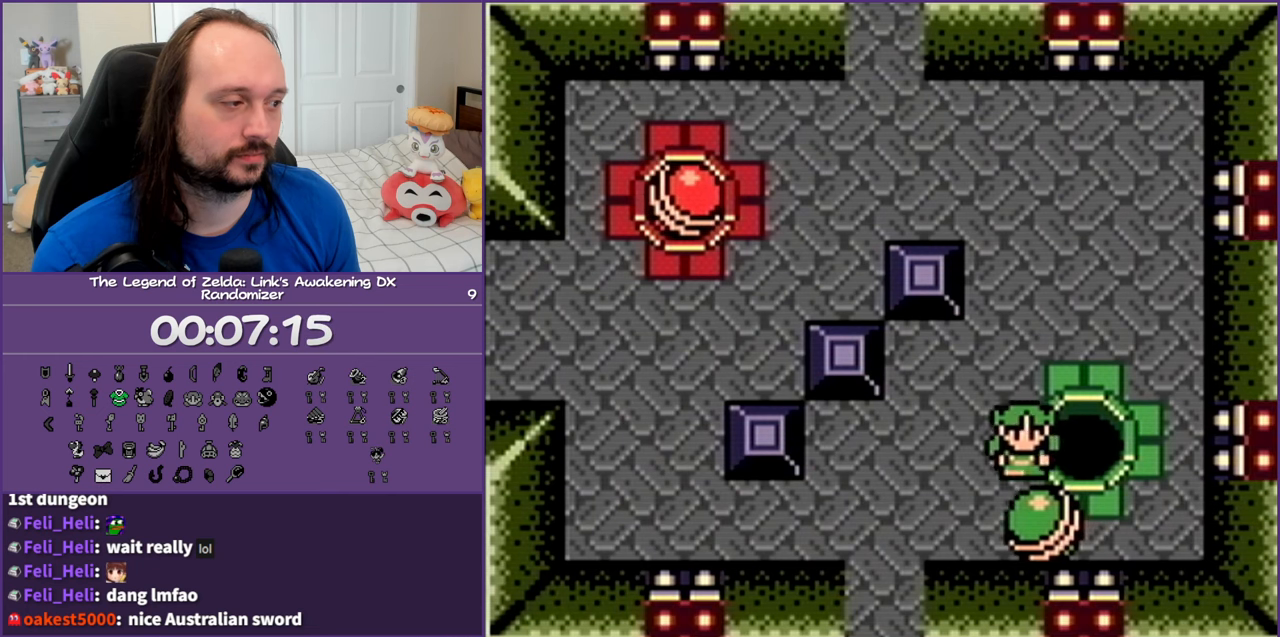
{"buttons": [], "events": [[33, "DPAD_LEFT", "down"], [133, "DPAD_LEFT", "up"], [200, "DPAD_RIGHT", "down"], [250, "DPAD_DOWN", "up"], [283, "DPAD_UP", "down"], [300, "B", "down"], [350, "DPAD_RIGHT", "up"], [367, "DPAD_UP", "up"], [417, "B", "up"]]}
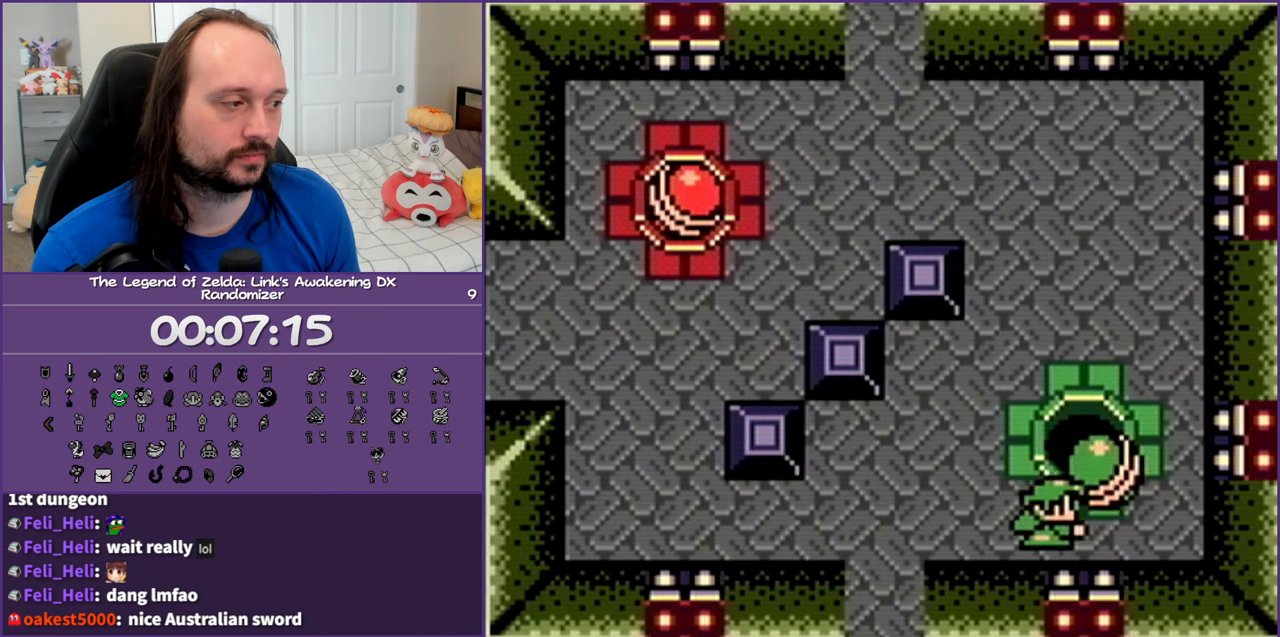
{"buttons": [], "events": []}
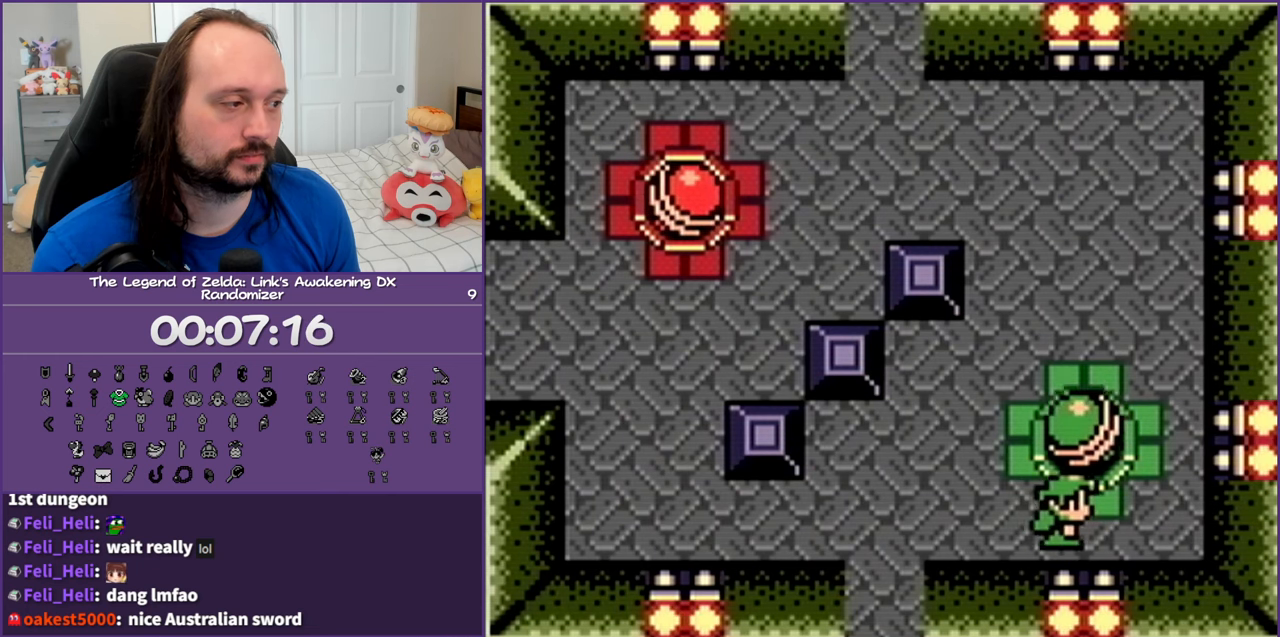
{"buttons": ["DPAD_UP"], "events": [[17, "DPAD_LEFT", "down"], [500, "DPAD_LEFT", "up"], [500, "DPAD_UP", "down"]]}
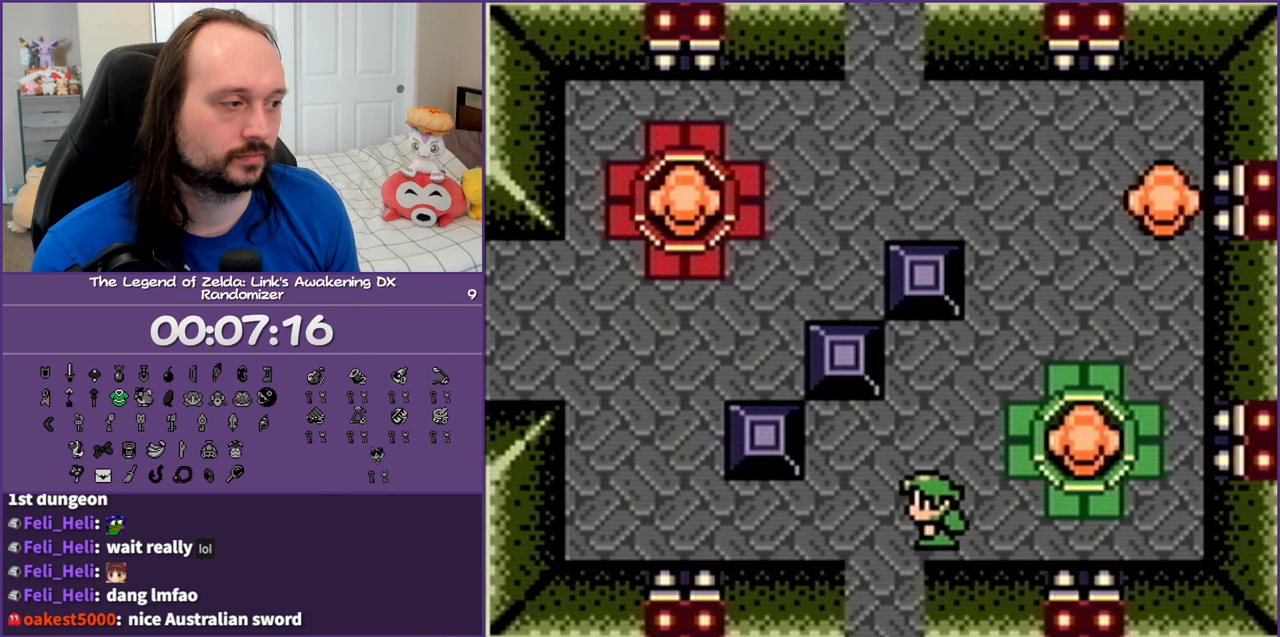
{"buttons": ["DPAD_UP", "DPAD_RIGHT"], "events": [[133, "DPAD_RIGHT", "down"]]}
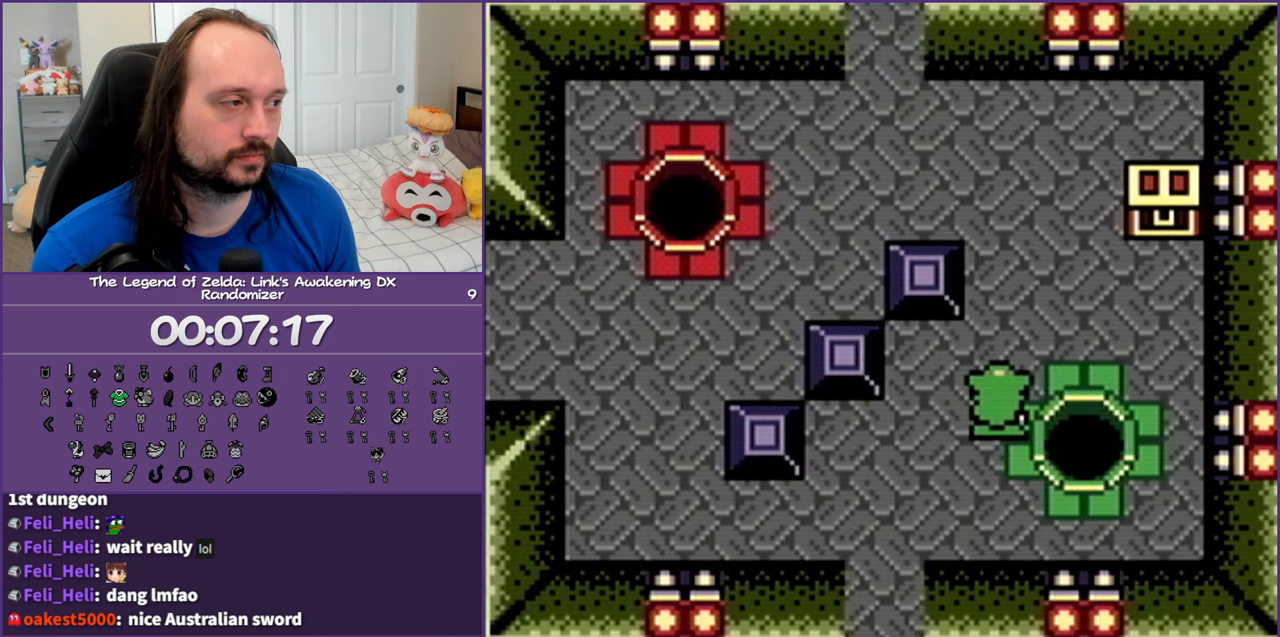
{"buttons": ["DPAD_UP", "DPAD_RIGHT"], "events": []}
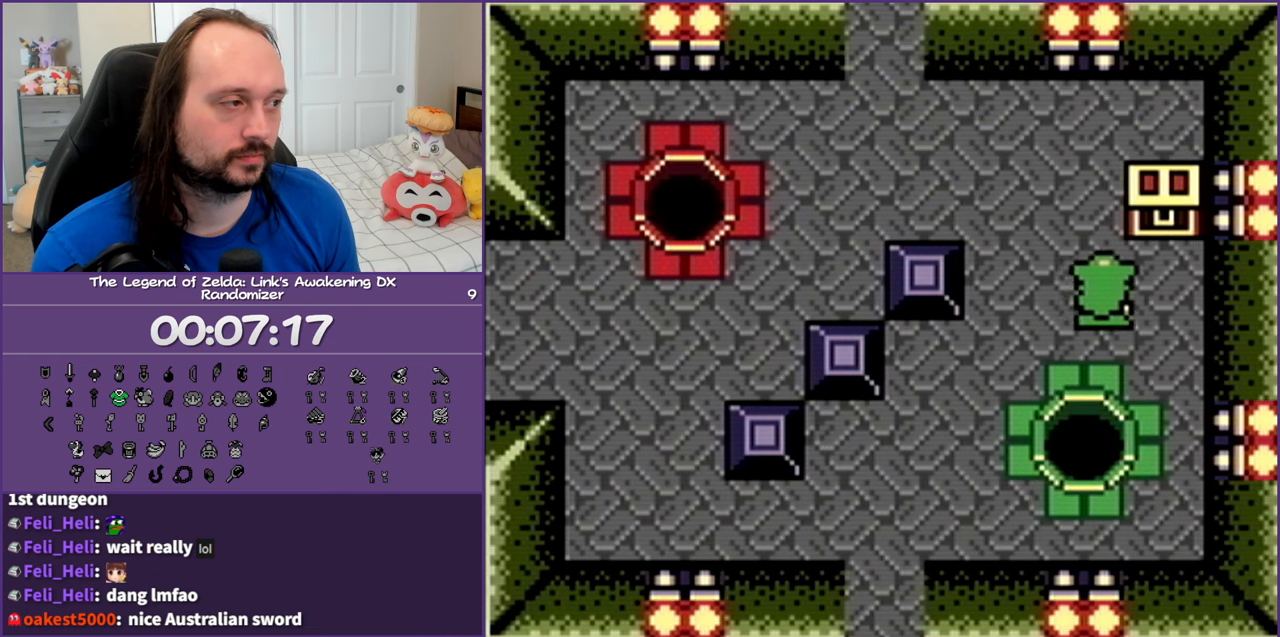
{"buttons": ["DPAD_DOWN", "DPAD_LEFT"], "events": [[150, "DPAD_RIGHT", "up"], [200, "A", "down"], [217, "DPAD_LEFT", "down"], [283, "DPAD_UP", "up"], [300, "A", "up"], [333, "DPAD_DOWN", "down"]]}
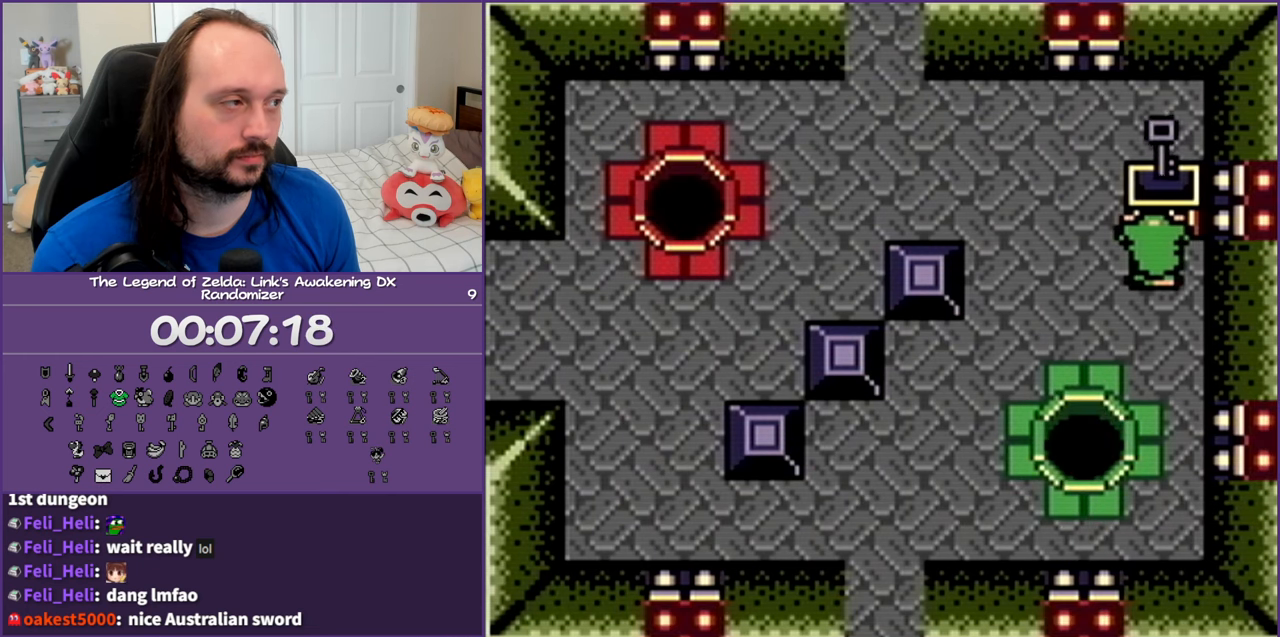
{"buttons": ["DPAD_DOWN", "DPAD_LEFT"], "events": [[183, "B", "down"], [250, "B", "up"], [367, "B", "down"], [433, "B", "up"]]}
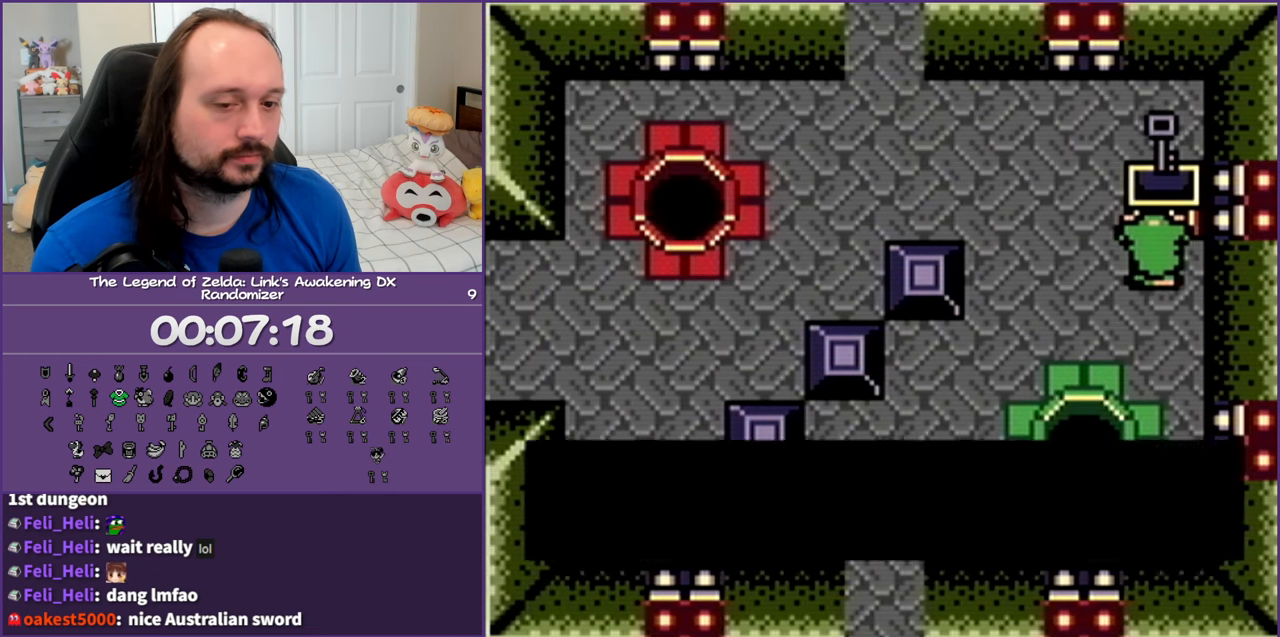
{"buttons": ["DPAD_DOWN", "DPAD_LEFT"], "events": [[50, "B", "down"], [133, "B", "up"], [200, "B", "down"], [283, "B", "up"], [383, "B", "down"], [450, "B", "up"]]}
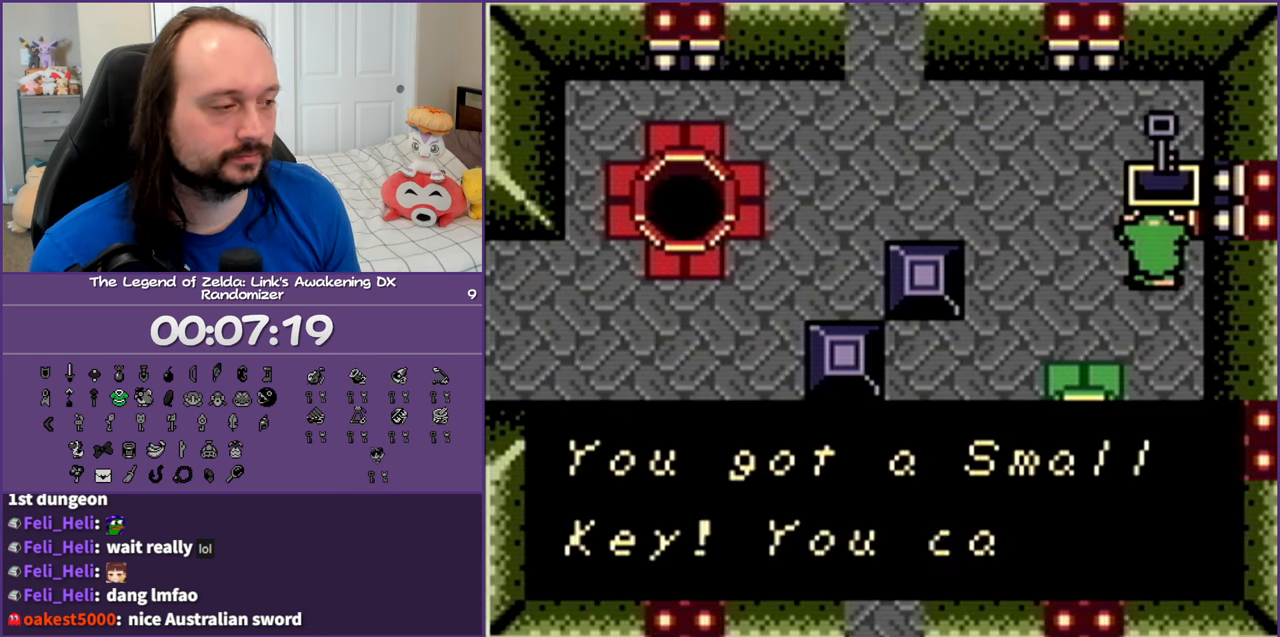
{"buttons": ["DPAD_DOWN", "DPAD_LEFT"], "events": [[33, "B", "down"], [133, "B", "up"], [200, "B", "down"], [300, "B", "up"], [383, "B", "down"], [467, "B", "up"]]}
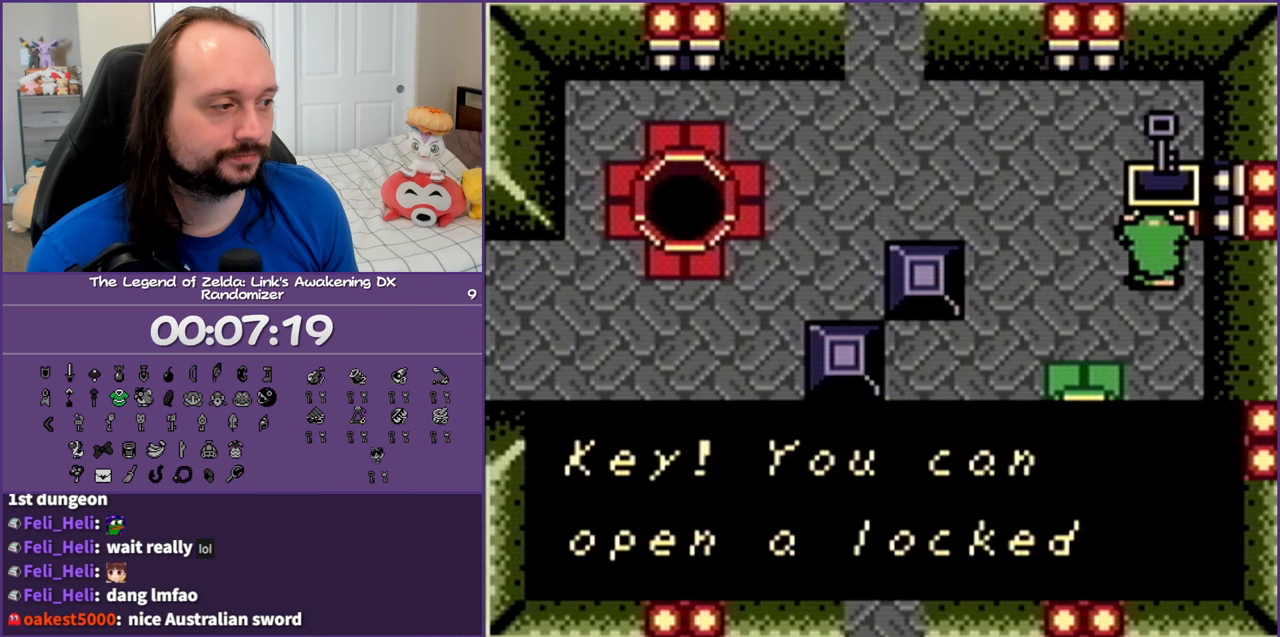
{"buttons": ["B", "DPAD_DOWN", "DPAD_LEFT"], "events": [[67, "B", "down"], [183, "B", "up"], [250, "B", "down"], [367, "B", "up"], [450, "B", "down"]]}
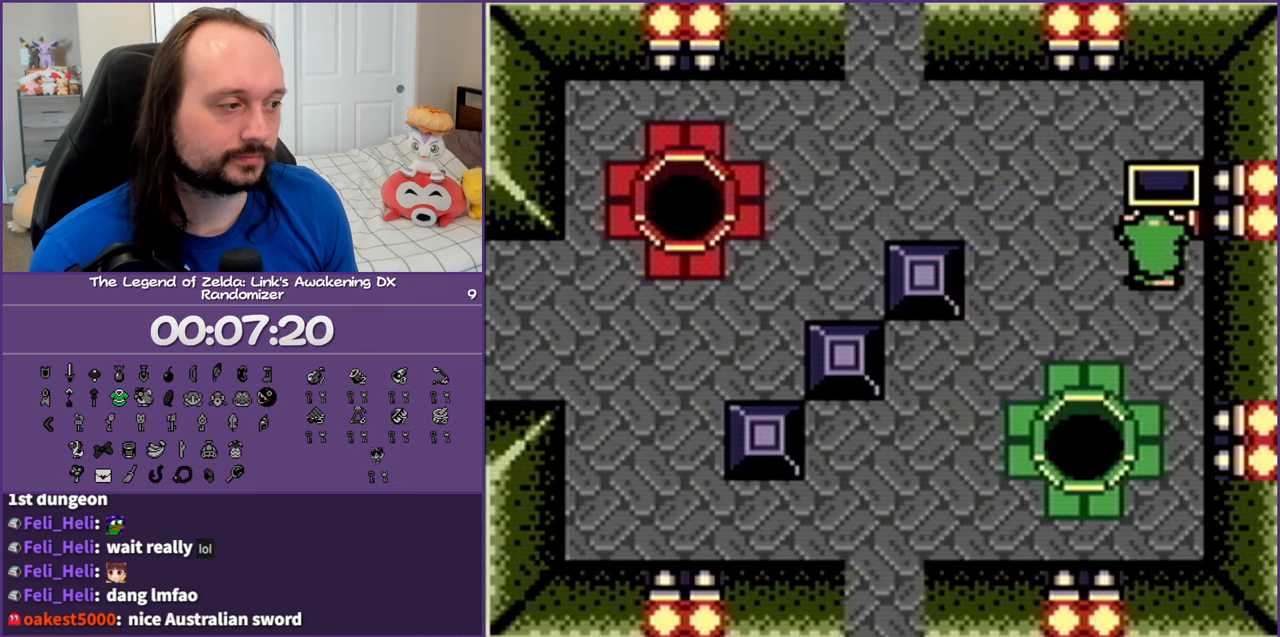
{"buttons": ["DPAD_DOWN", "DPAD_LEFT"], "events": [[50, "B", "up"]]}
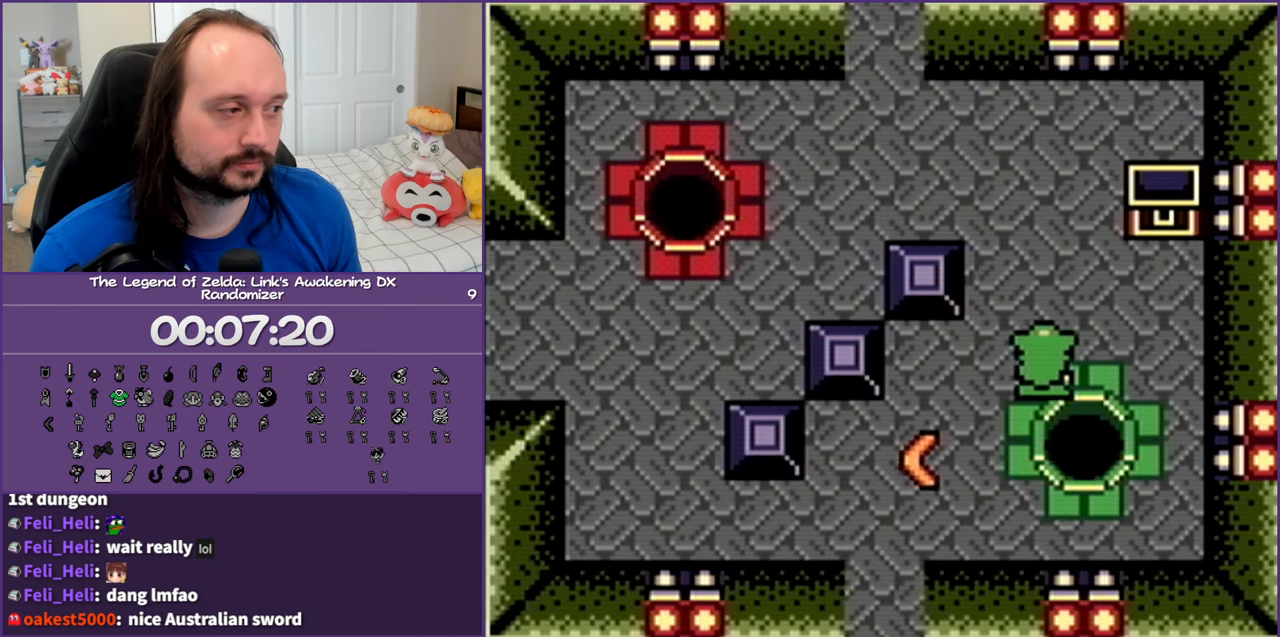
{"buttons": ["DPAD_DOWN", "DPAD_LEFT"], "events": []}
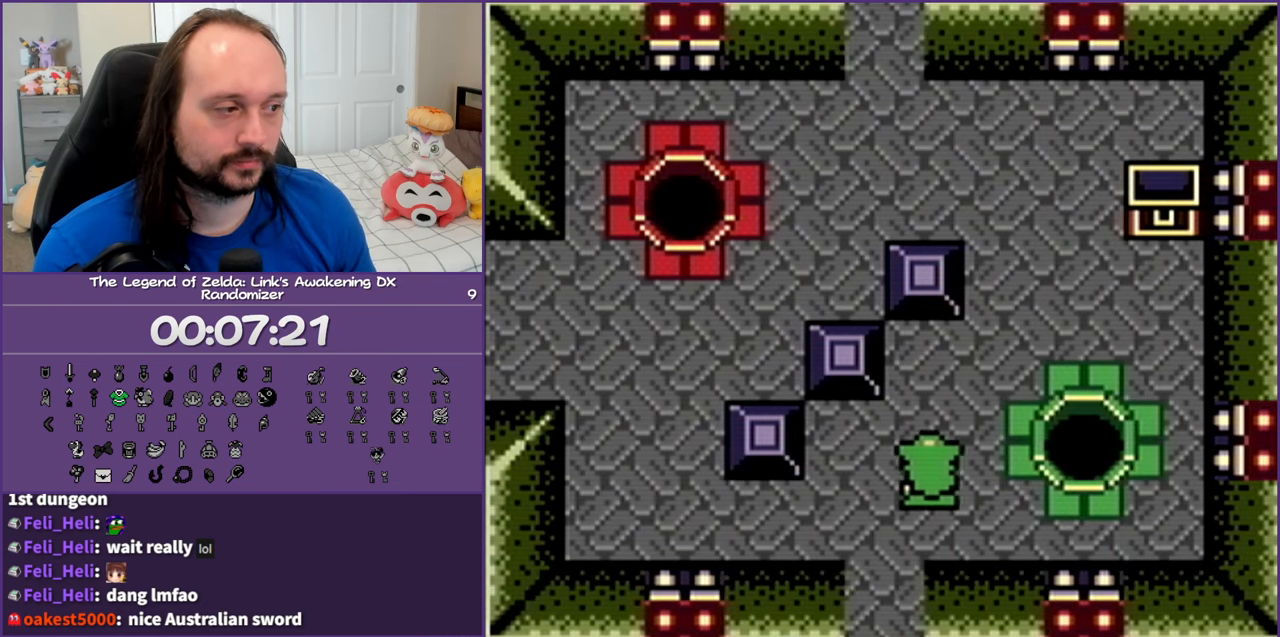
{"buttons": ["DPAD_DOWN"], "events": [[17, "DPAD_LEFT", "up"]]}
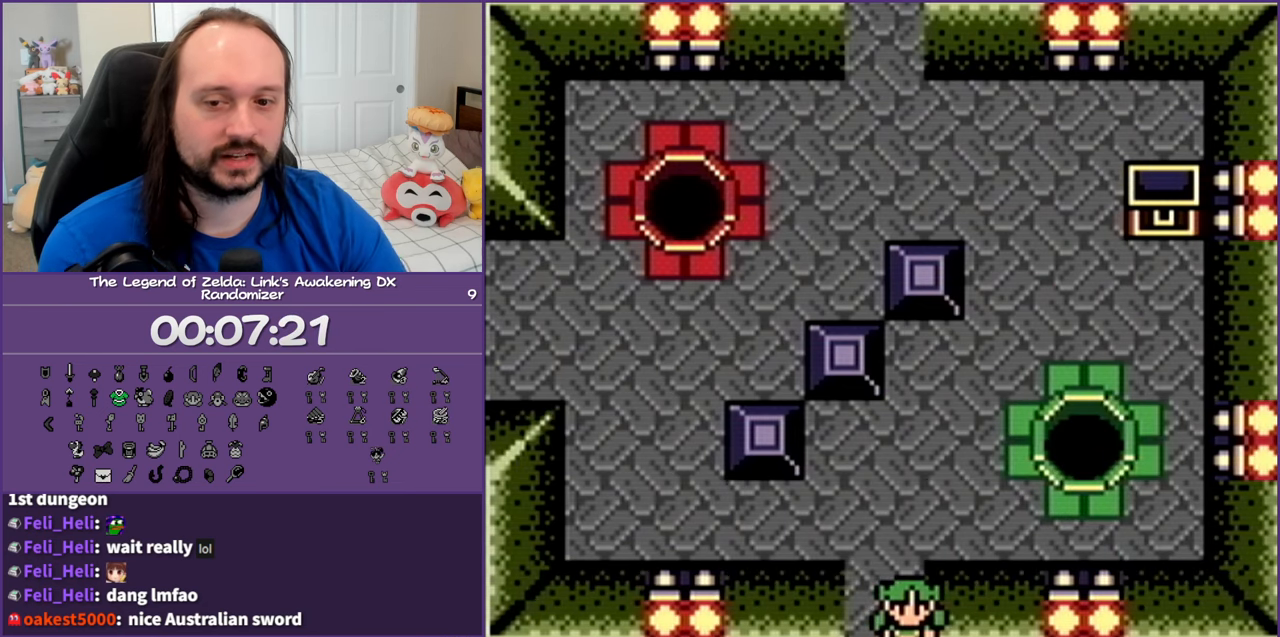
{"buttons": ["DPAD_DOWN"], "events": []}
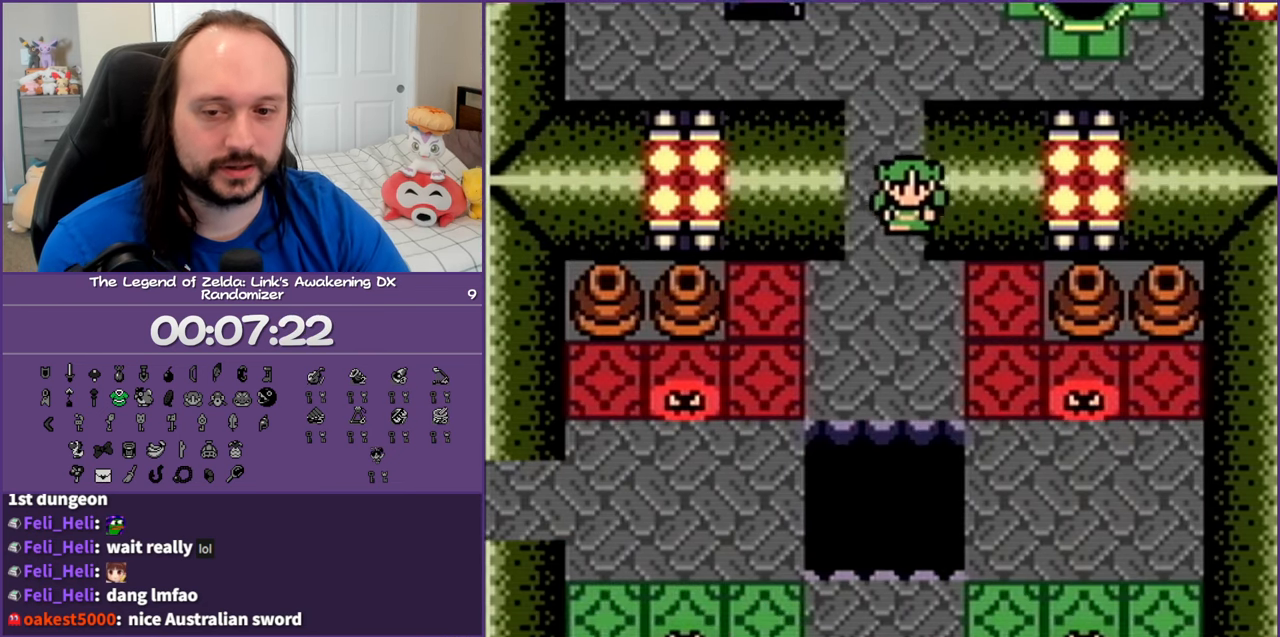
{"buttons": [], "events": [[200, "DPAD_DOWN", "up"]]}
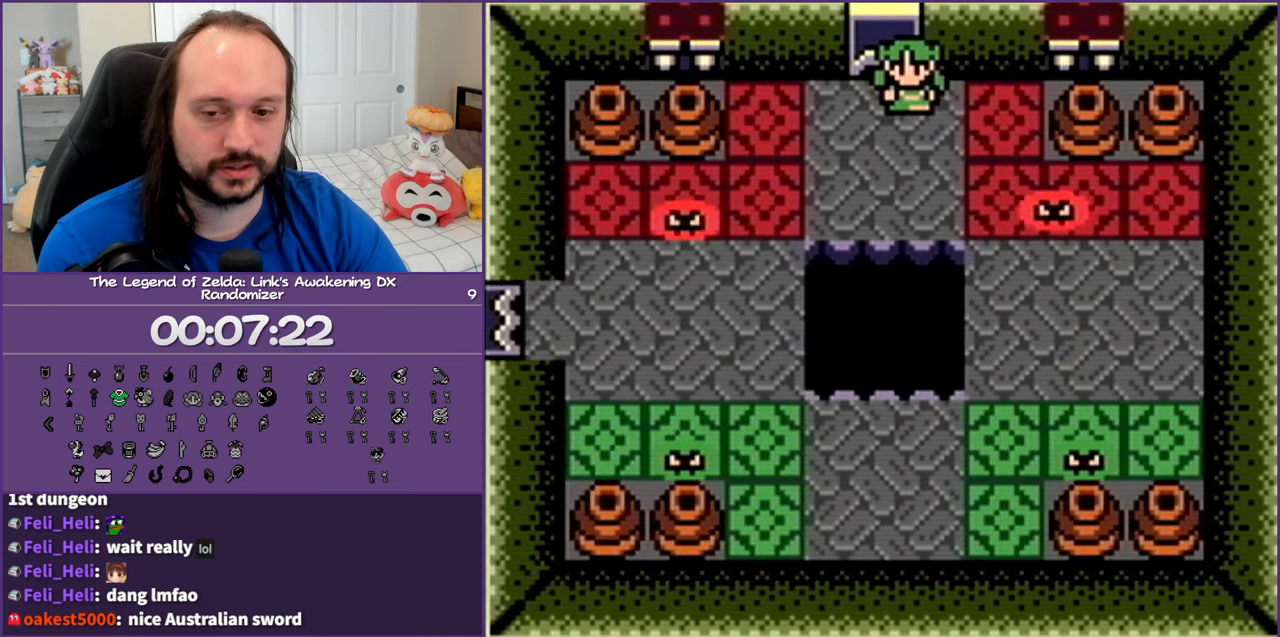
{"buttons": ["DPAD_DOWN"], "events": [[350, "DPAD_DOWN", "down"]]}